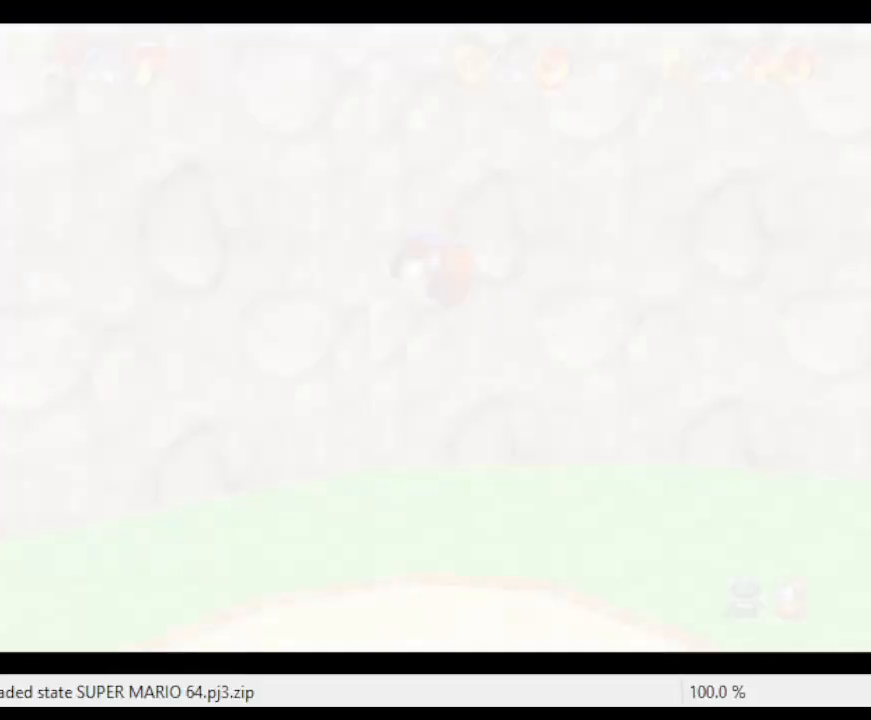
Gameplay with a controller (Nintendo layout); each line is a JSON object with the inputs held at the frame after it. "events" lists button and stick changes between this image and that frame as [ms after this image, input, new state], when the widget could be followed in between. Not read: L3 R3.
{"buttons": [], "left_stick": "right", "events": [[67, "C_LEFT", "up"], [133, "C_LEFT", "down"], [250, "C_LEFT", "up"], [317, "C_LEFT", "down"], [450, "C_LEFT", "up"]]}
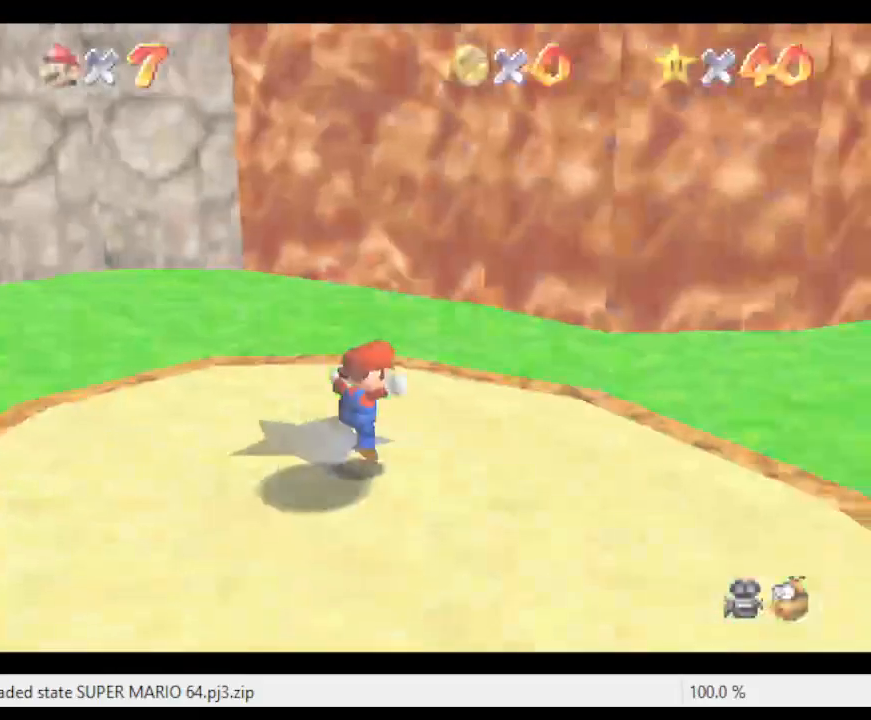
{"buttons": [], "left_stick": "right", "events": [[67, "C_LEFT", "down"], [167, "C_LEFT", "up"], [250, "C_LEFT", "down"], [433, "C_LEFT", "up"]]}
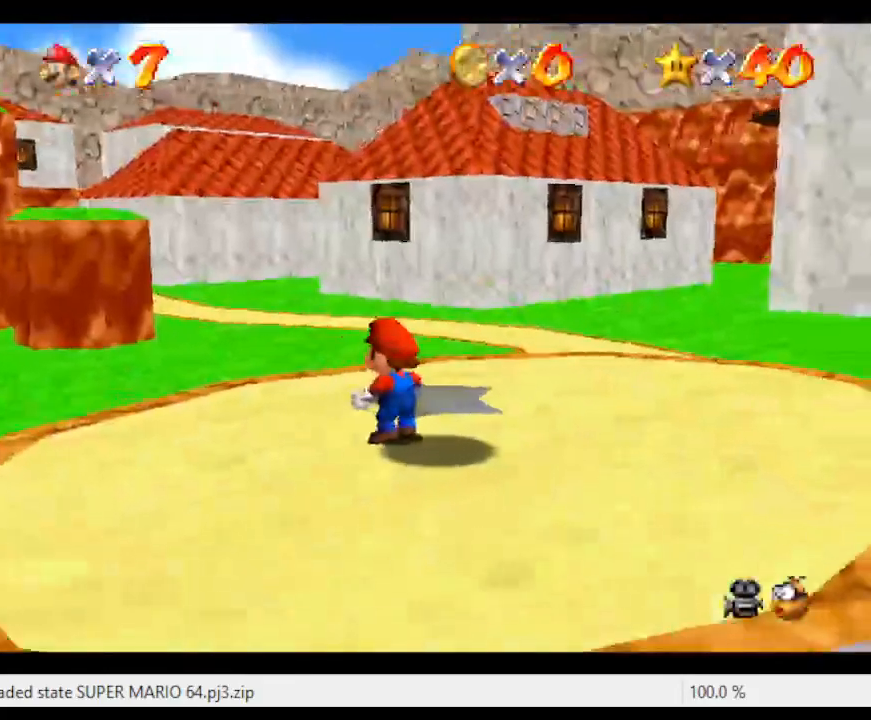
{"buttons": [], "left_stick": "right", "events": []}
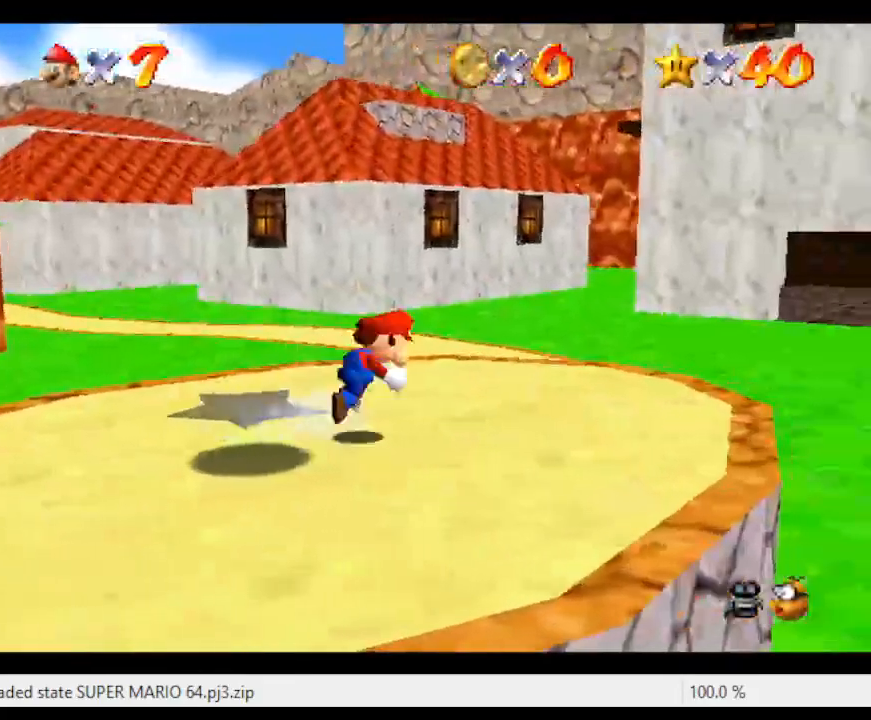
{"buttons": [], "left_stick": "right", "events": [[67, "A", "down"], [67, "Z", "down"], [100, "Z", "up"], [133, "A", "up"], [233, "C_LEFT", "down"], [383, "C_LEFT", "up"]]}
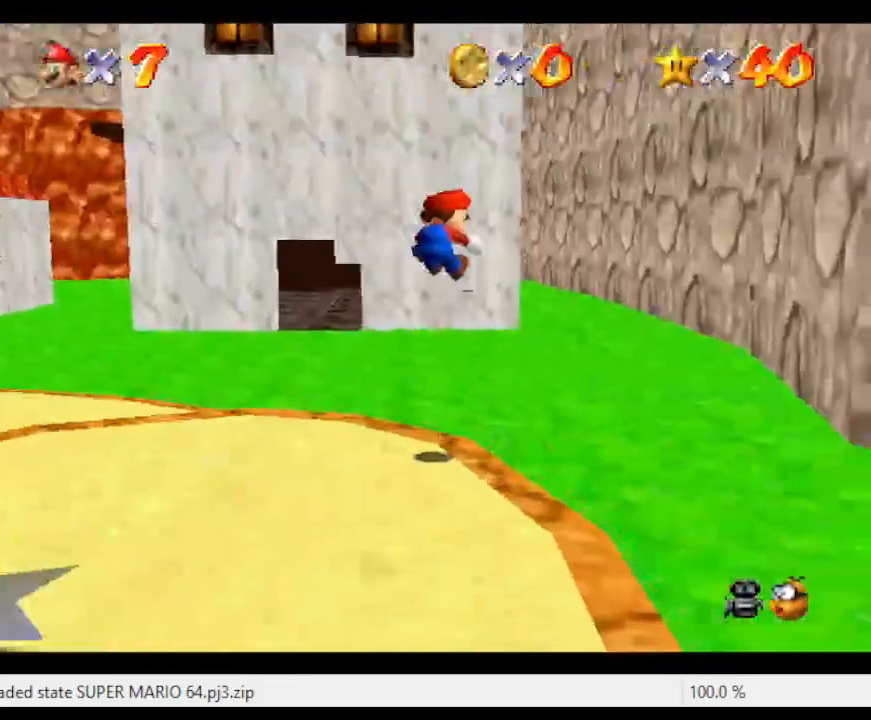
{"buttons": [], "left_stick": "up", "events": [[217, "left_stick", "up-right"], [317, "left_stick", "up"]]}
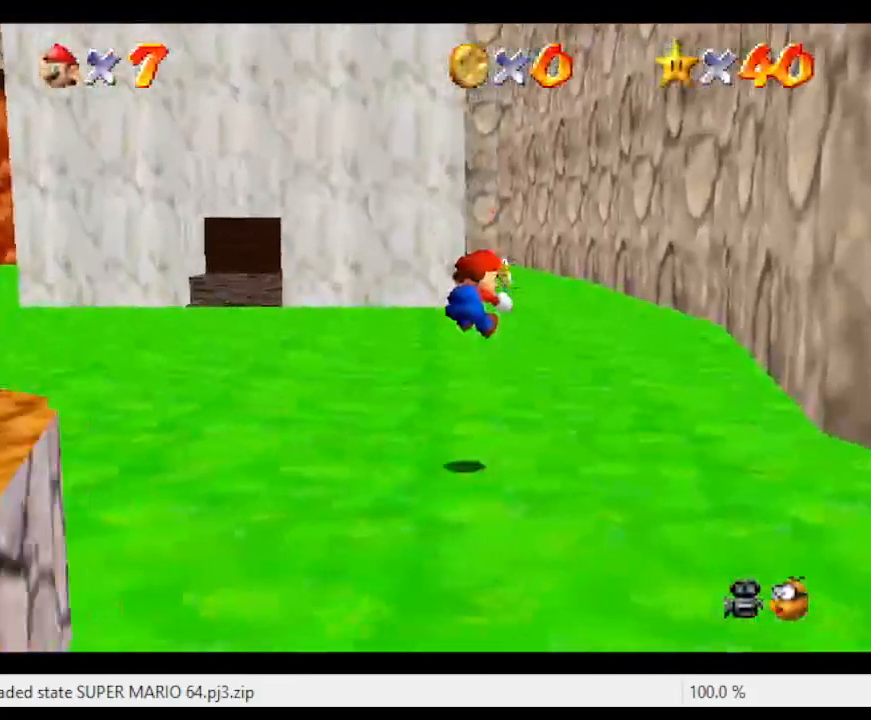
{"buttons": [], "left_stick": "up", "events": []}
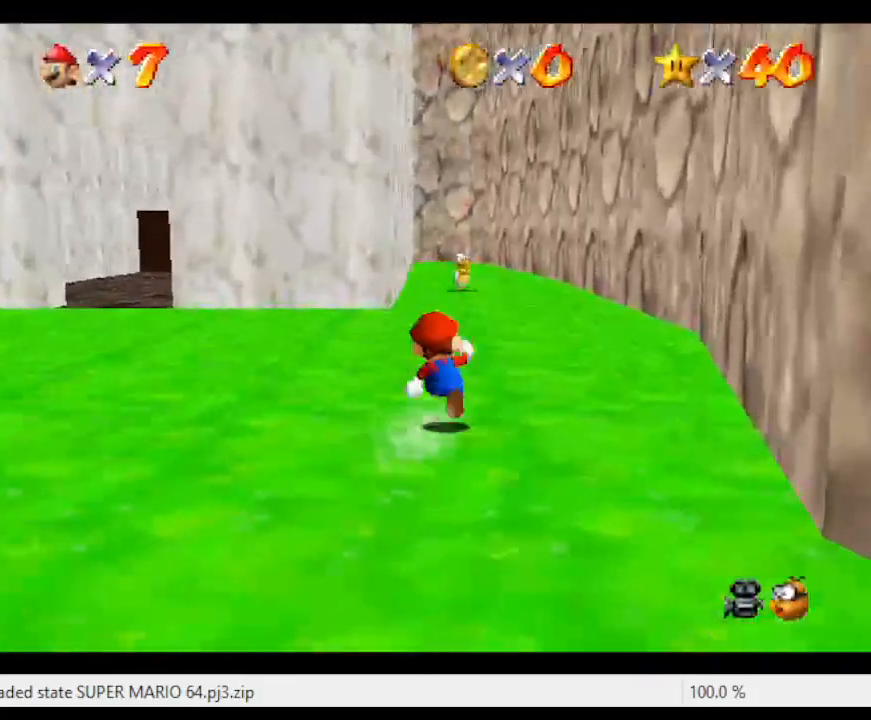
{"buttons": [], "left_stick": "up", "events": [[33, "A", "down"], [33, "B", "down"], [317, "A", "up"], [317, "B", "up"]]}
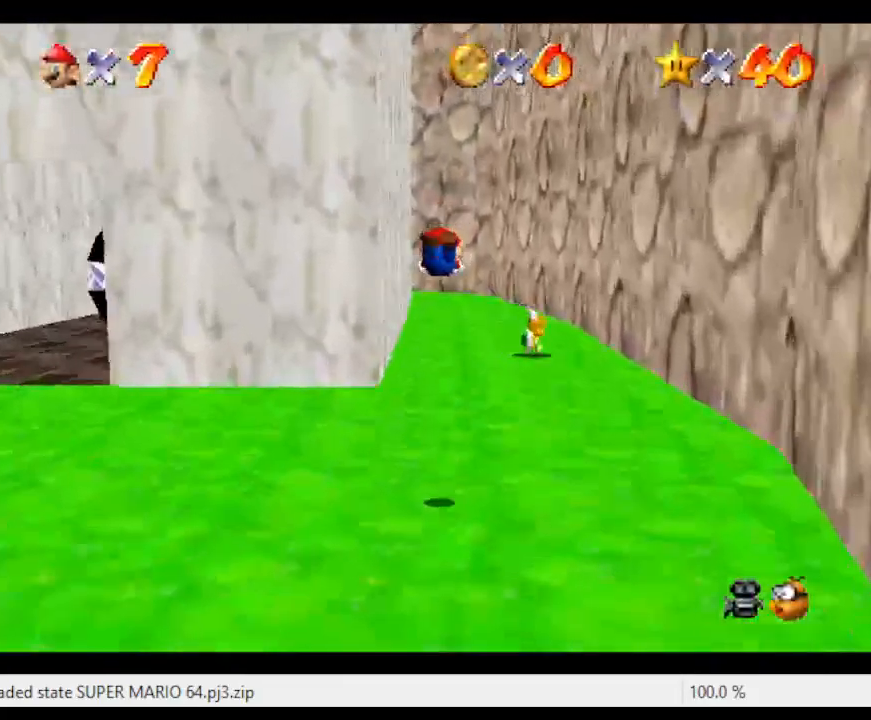
{"buttons": ["A"], "left_stick": "up", "events": [[483, "A", "down"]]}
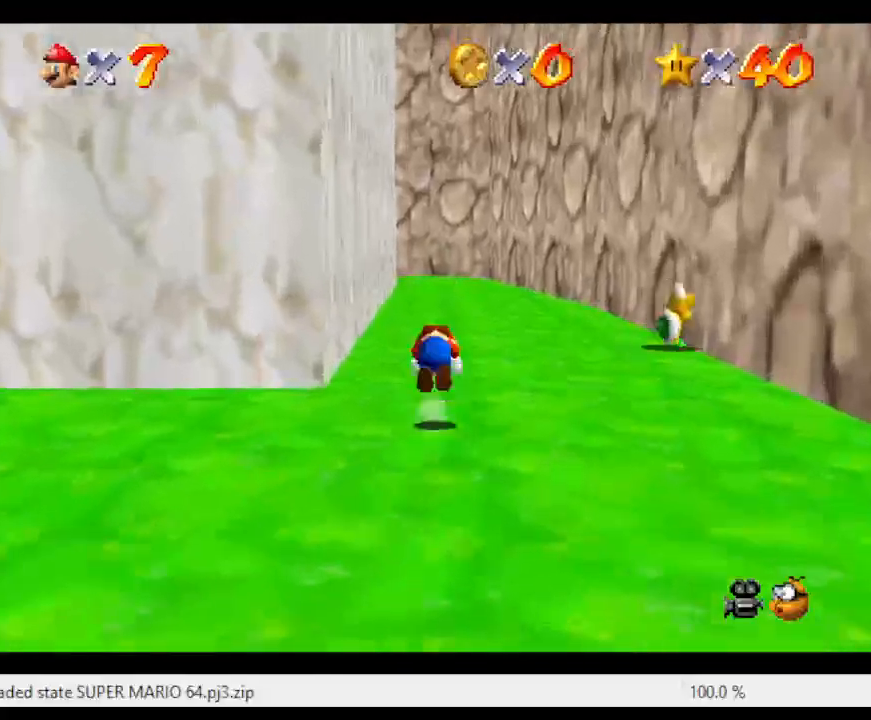
{"buttons": [], "left_stick": "up", "events": [[200, "A", "up"]]}
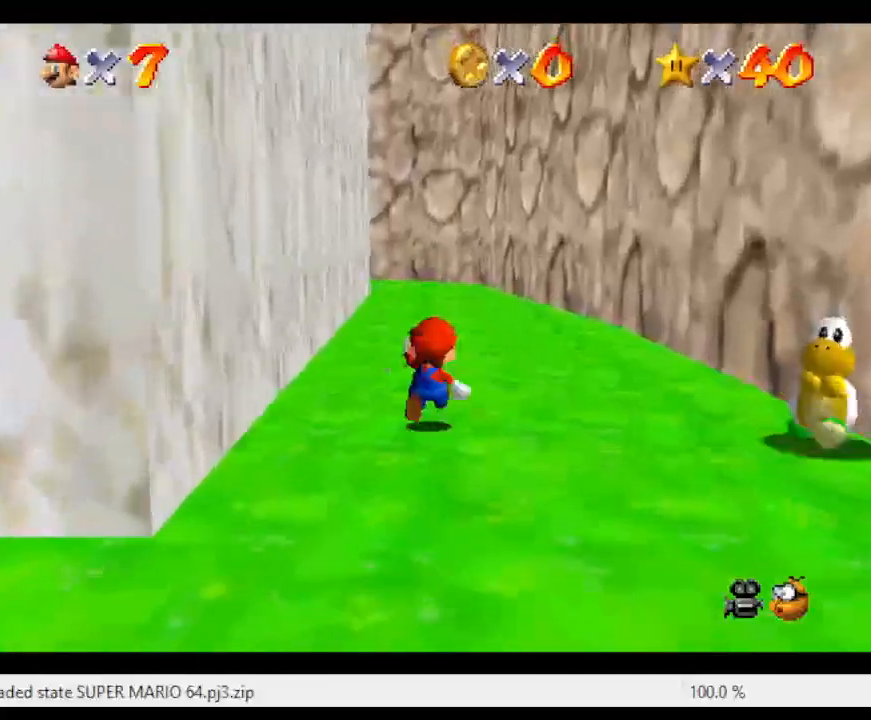
{"buttons": ["A"], "left_stick": "up", "events": [[33, "B", "down"], [167, "B", "up"], [450, "A", "down"]]}
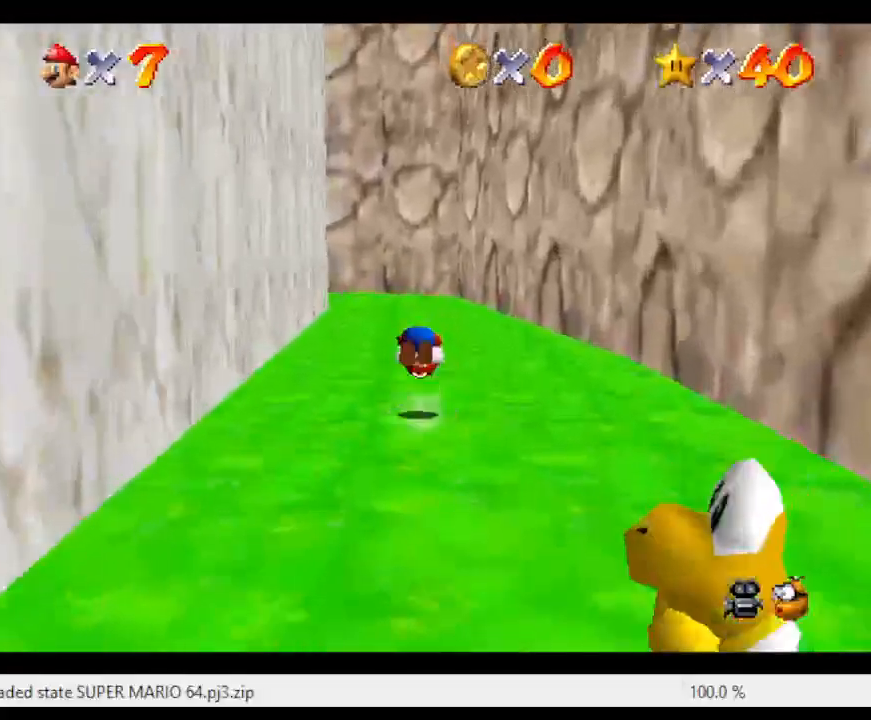
{"buttons": [], "left_stick": "up-left", "events": [[33, "A", "up"], [100, "C_DOWN", "down"], [150, "left_stick", "up-left"], [250, "C_DOWN", "up"]]}
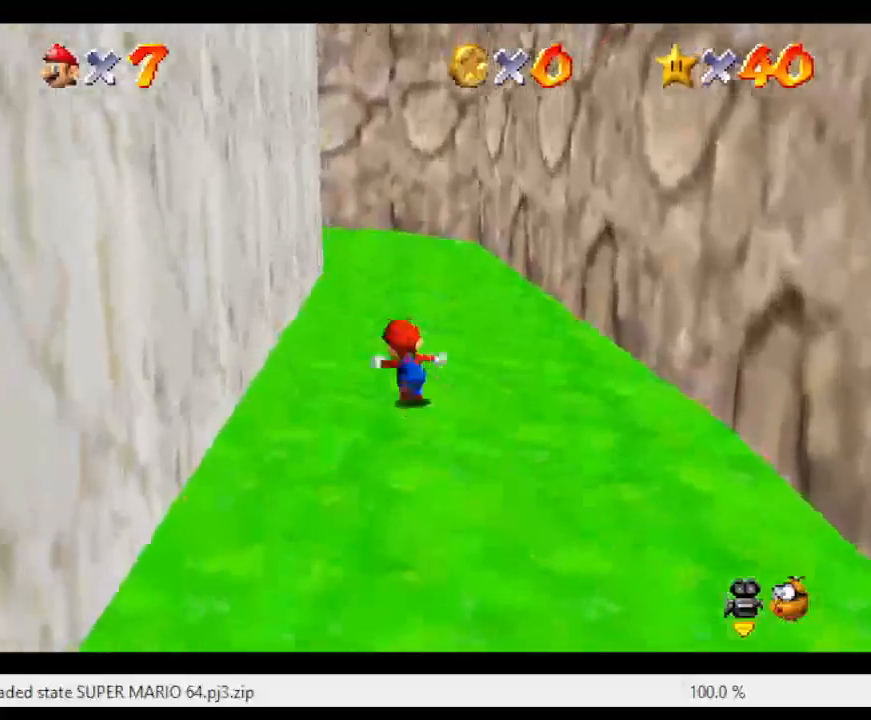
{"buttons": [], "left_stick": "up", "events": [[450, "left_stick", "up"]]}
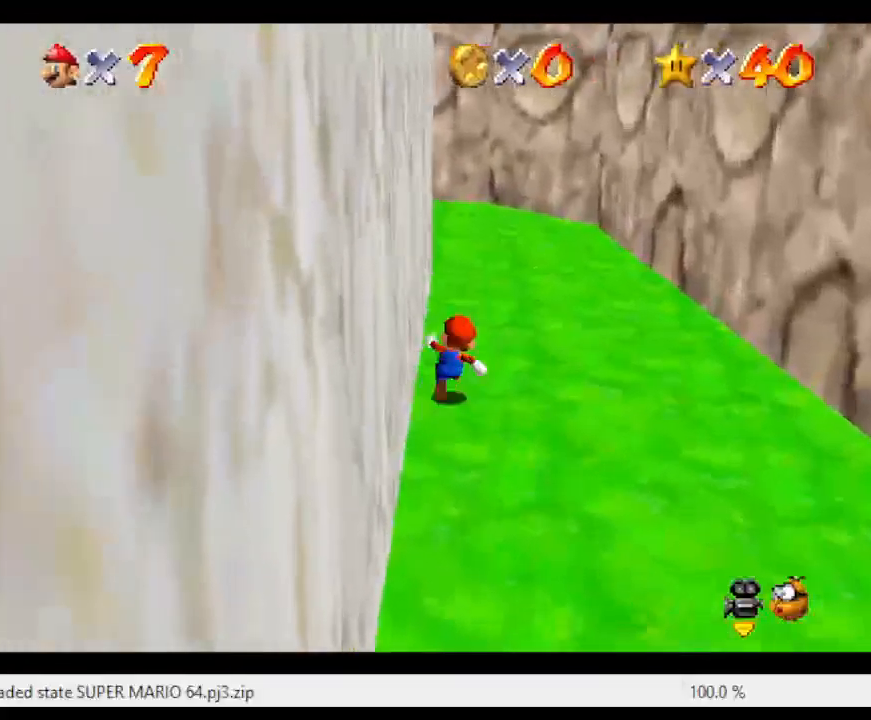
{"buttons": [], "left_stick": "right", "events": [[200, "left_stick", "up-right"], [333, "left_stick", "right"]]}
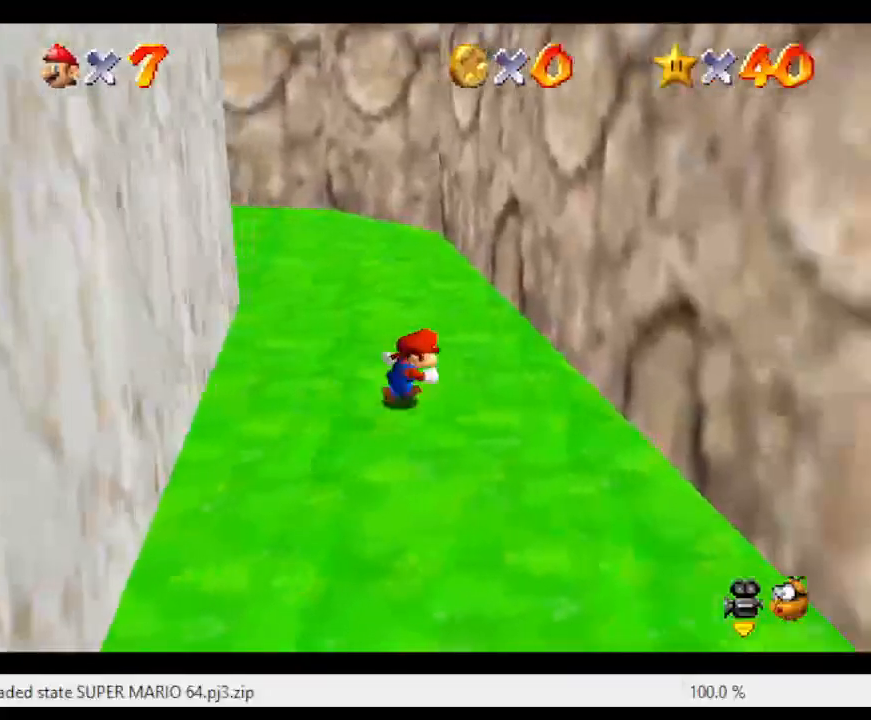
{"buttons": ["A"], "left_stick": "up-left", "events": [[100, "A", "down"], [267, "left_stick", "up-right"], [317, "A", "up"], [450, "A", "down"], [450, "left_stick", "up-left"]]}
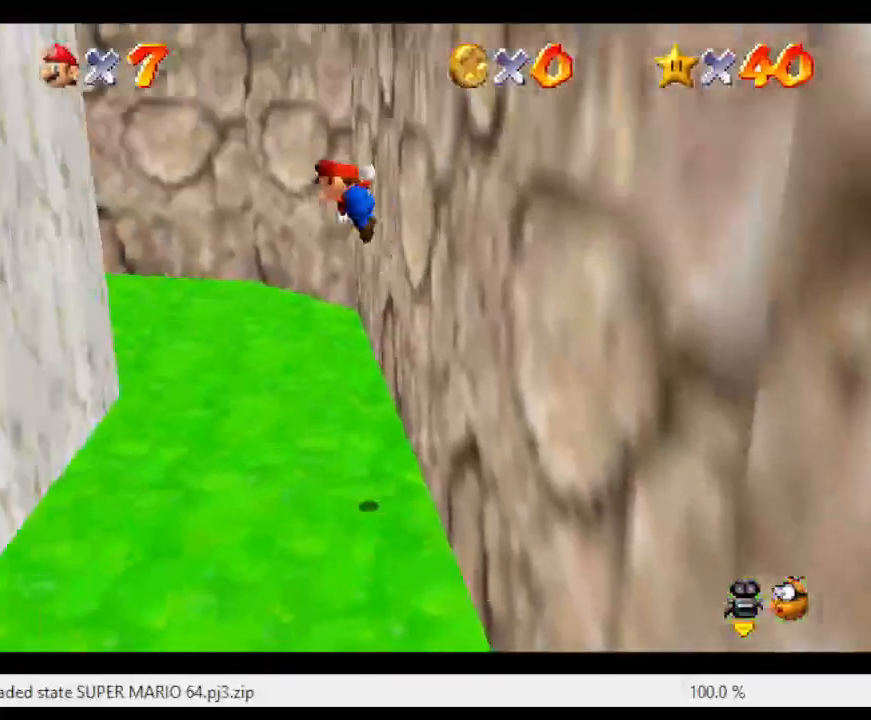
{"buttons": [], "left_stick": "up-left", "events": [[50, "left_stick", "left"], [383, "left_stick", "up-left"], [417, "A", "up"]]}
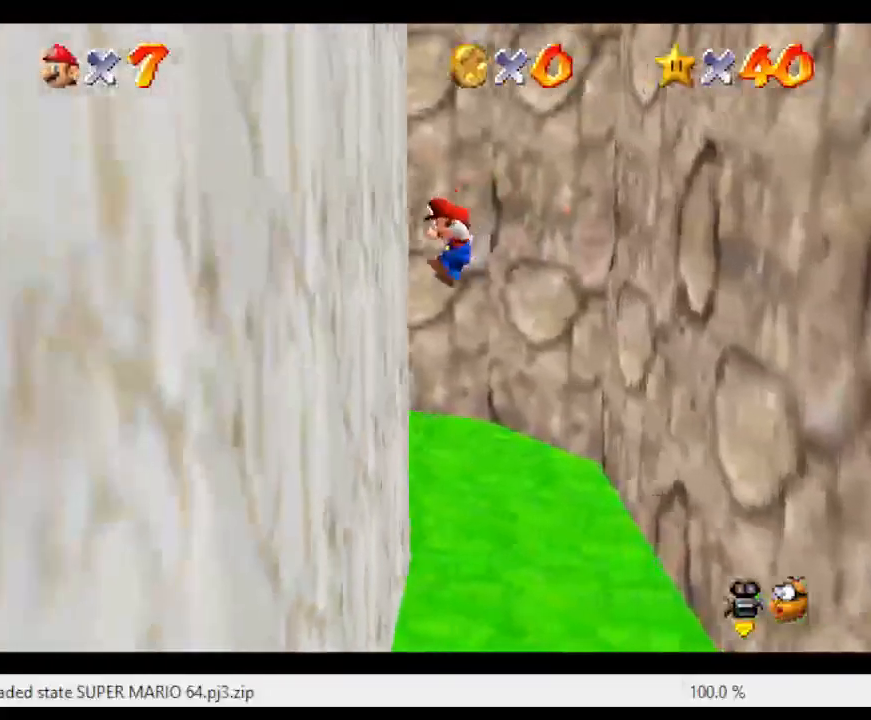
{"buttons": ["A"], "left_stick": "up-right", "events": [[17, "left_stick", "up"], [150, "A", "down"], [150, "left_stick", "up-right"]]}
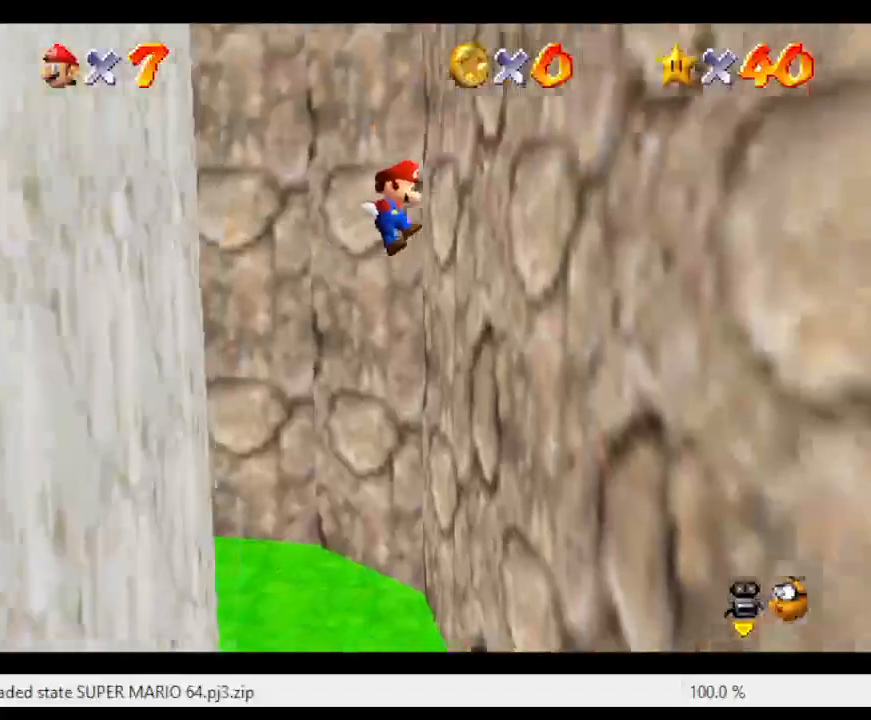
{"buttons": ["A"], "left_stick": "left", "events": [[167, "A", "up"], [383, "left_stick", "up-left"], [400, "A", "down"], [467, "left_stick", "left"]]}
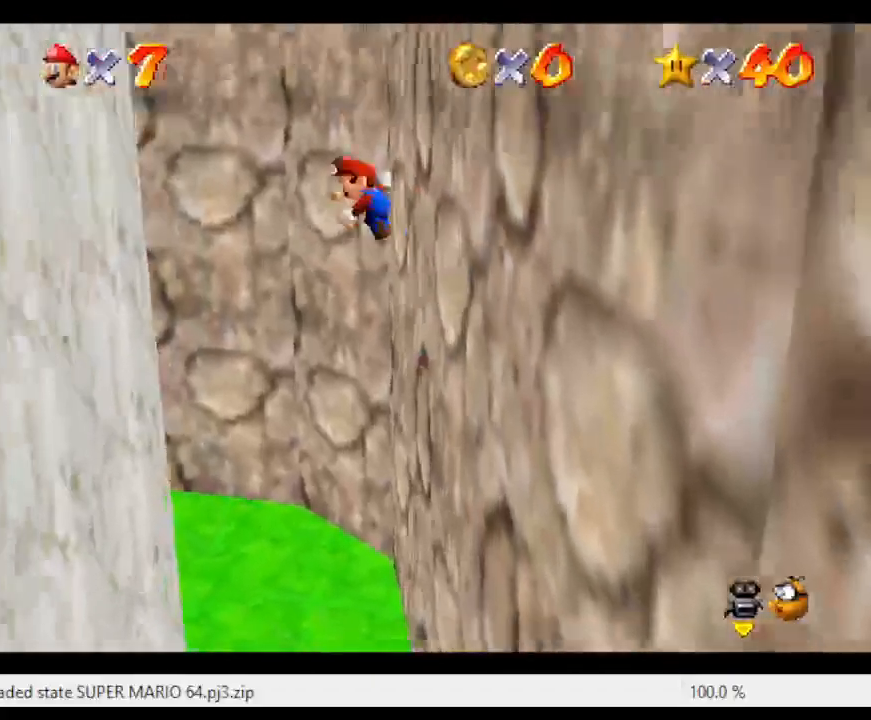
{"buttons": [], "left_stick": "up", "events": [[250, "A", "up"], [367, "left_stick", "up-left"], [500, "left_stick", "up"]]}
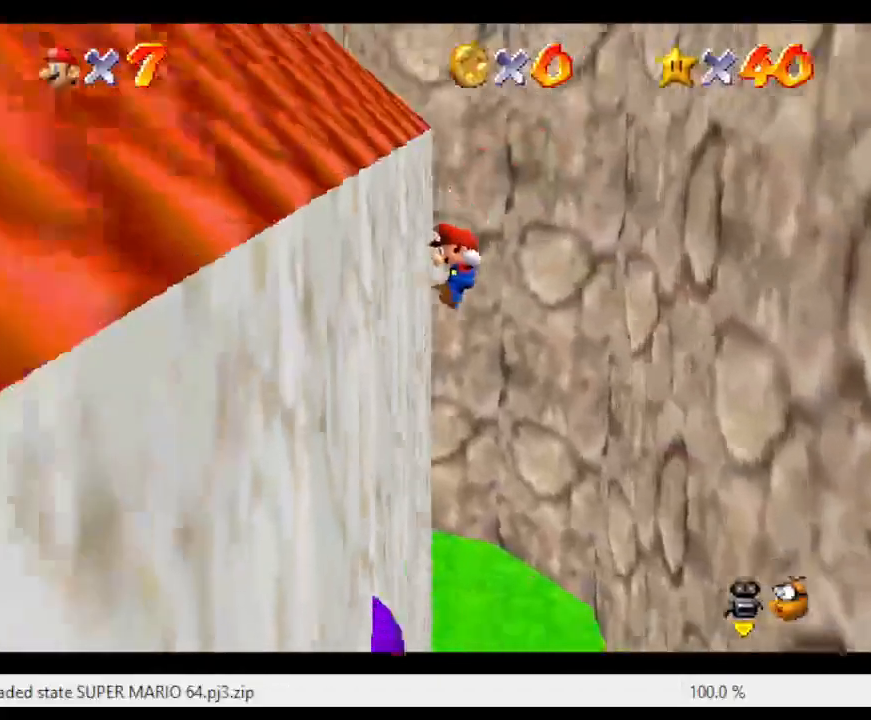
{"buttons": ["A"], "left_stick": "right", "events": [[133, "left_stick", "up-right"], [267, "A", "down"], [267, "left_stick", "right"]]}
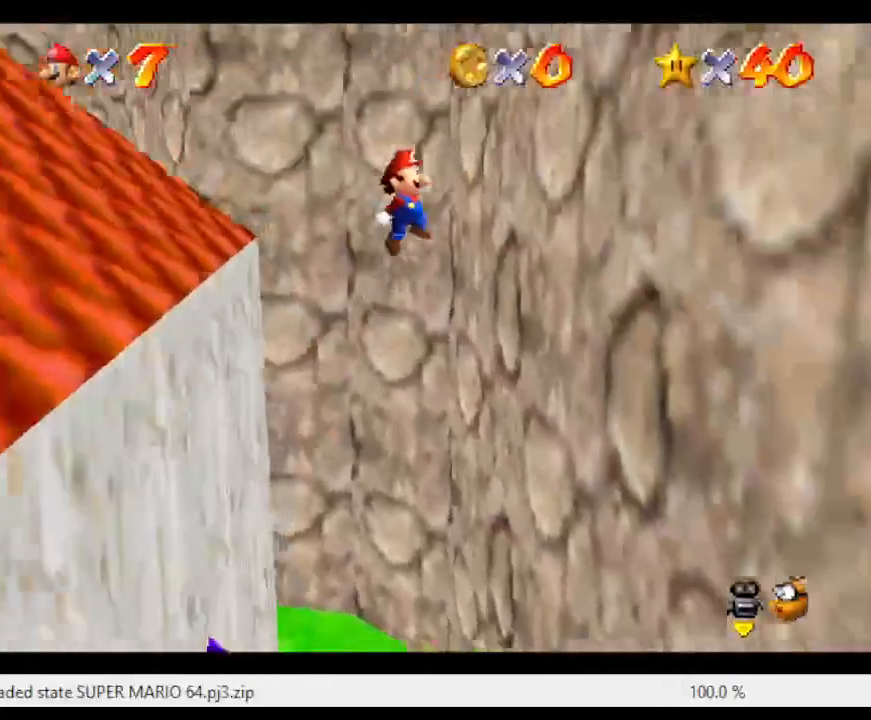
{"buttons": ["A"], "left_stick": "left", "events": [[167, "A", "up"], [383, "left_stick", "up"], [500, "A", "down"], [500, "left_stick", "left"]]}
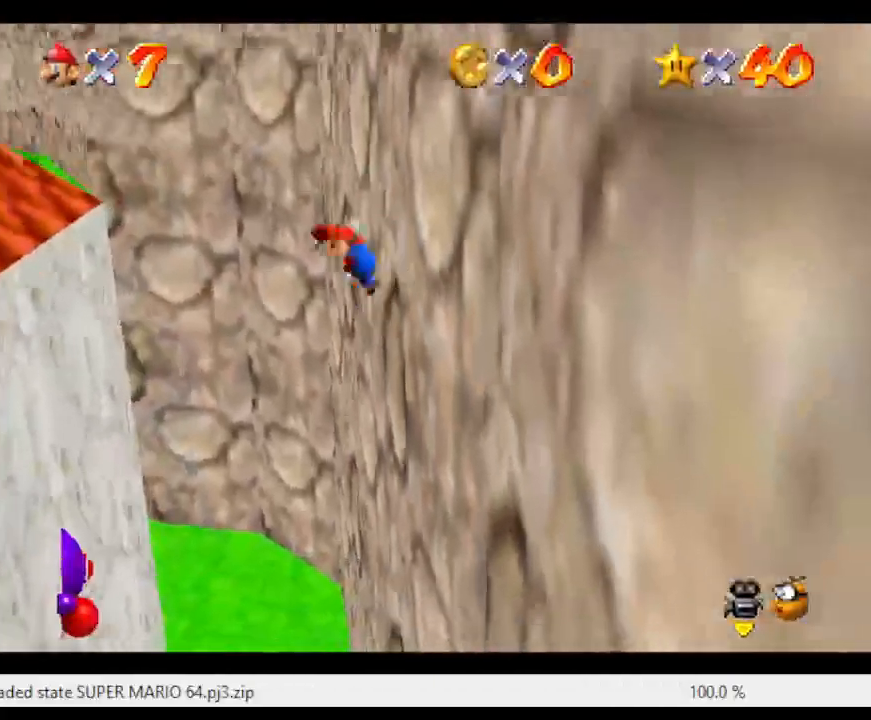
{"buttons": ["A"], "left_stick": "left", "events": []}
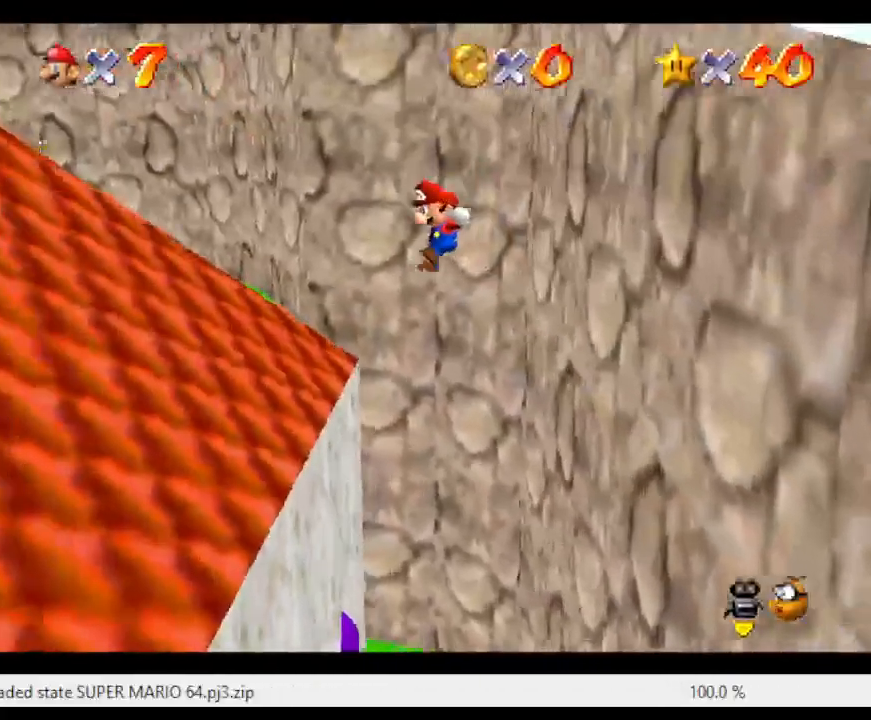
{"buttons": ["A"], "left_stick": "left", "events": []}
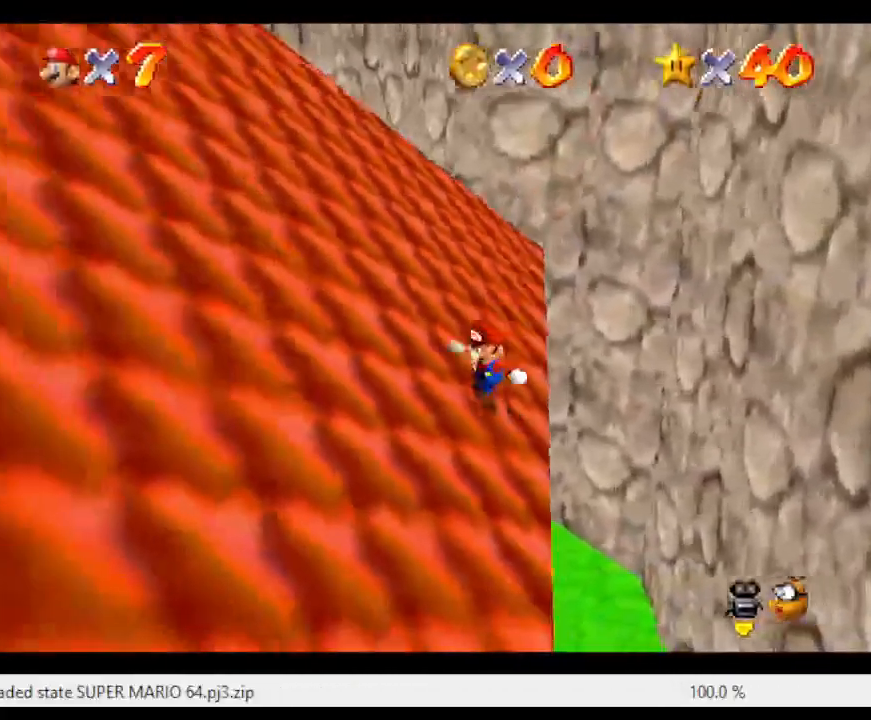
{"buttons": ["A", "B"], "left_stick": "up-left", "events": [[50, "left_stick", "up-left"], [467, "B", "down"]]}
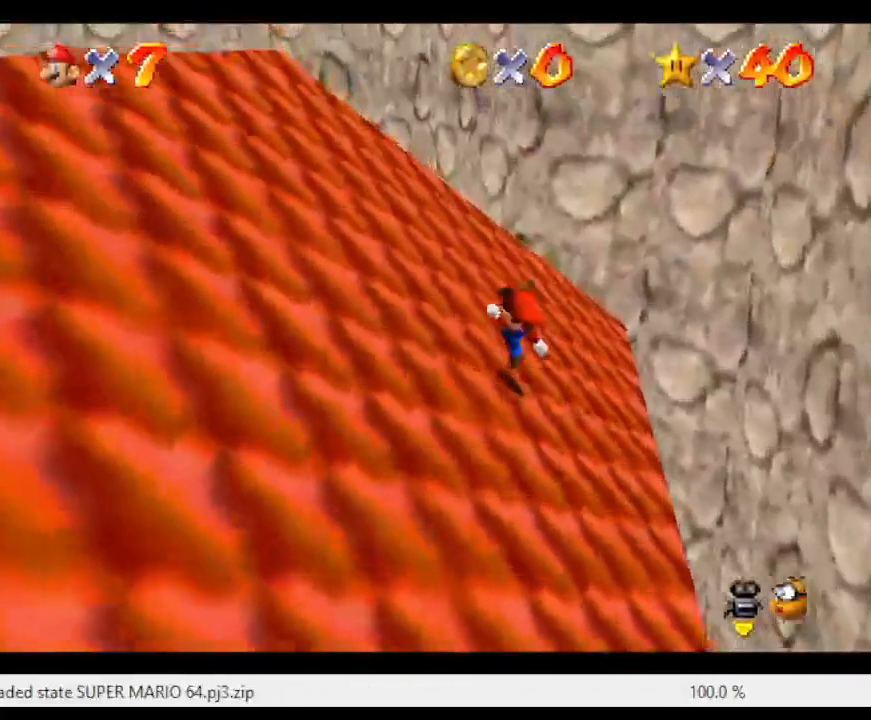
{"buttons": ["A"], "left_stick": "up-left", "events": [[50, "B", "up"], [267, "B", "down"], [367, "B", "up"]]}
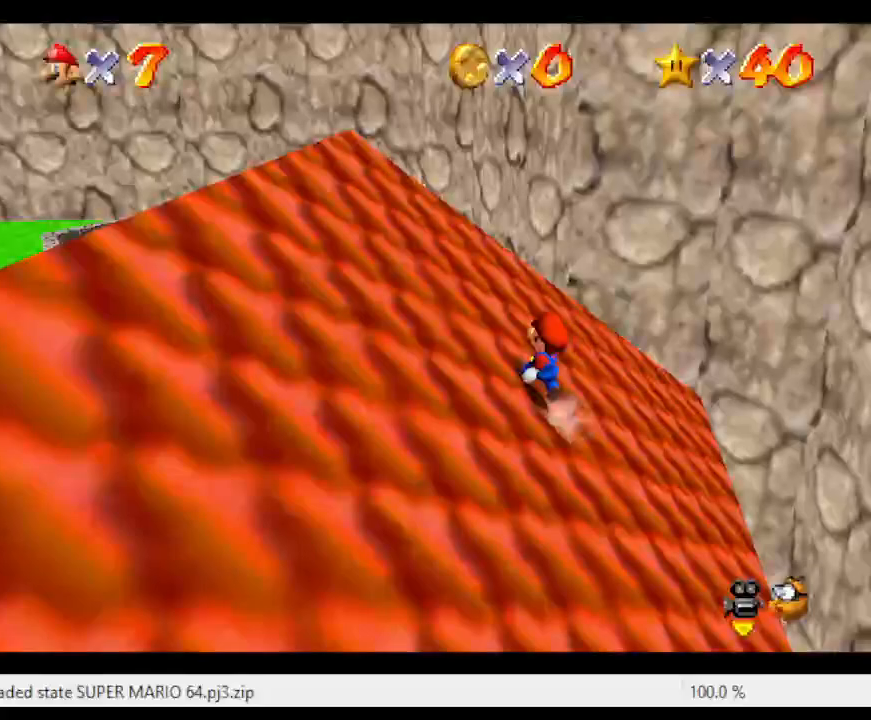
{"buttons": ["A", "B"], "left_stick": "up-left", "events": [[117, "B", "down"], [233, "B", "up"], [433, "B", "down"]]}
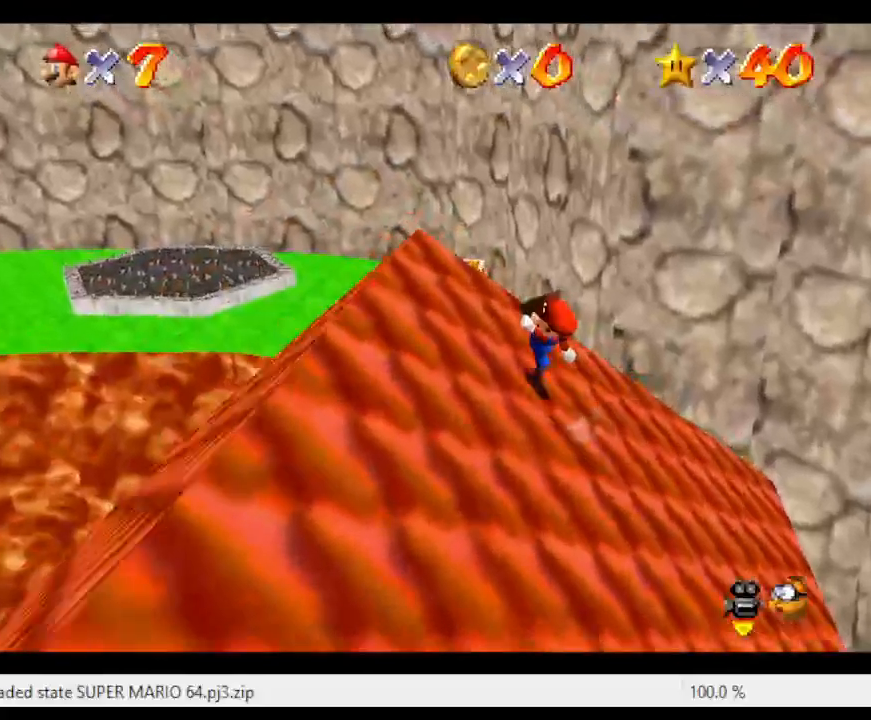
{"buttons": [], "left_stick": "up-left", "events": [[67, "B", "up"], [283, "B", "down"], [450, "B", "up"], [483, "A", "up"]]}
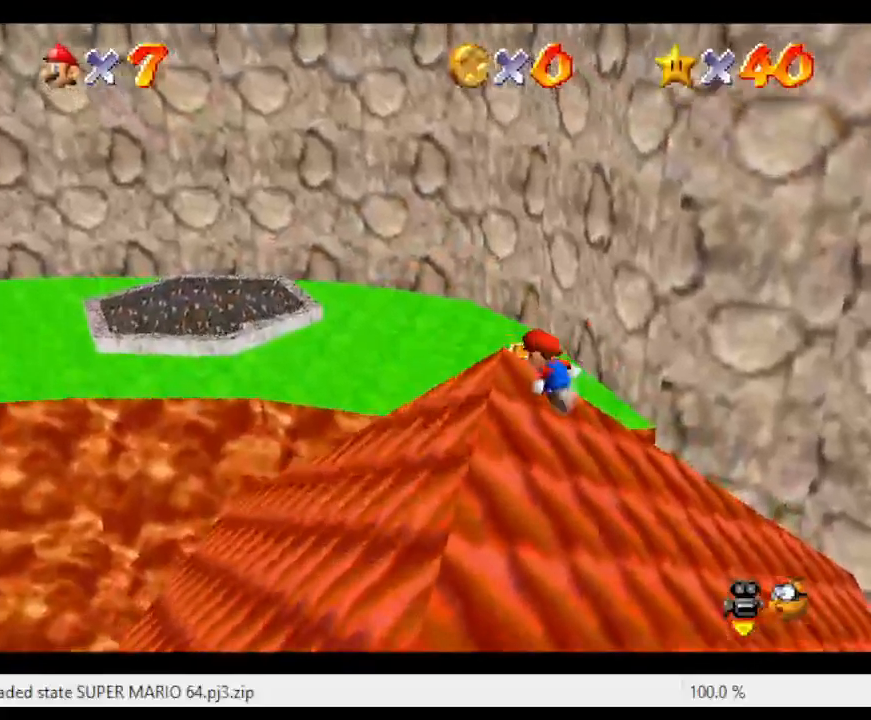
{"buttons": ["A"], "left_stick": "down-left", "events": [[67, "left_stick", "up"], [100, "C_RIGHT", "down"], [217, "C_RIGHT", "up"], [467, "left_stick", "down-left"], [500, "A", "down"]]}
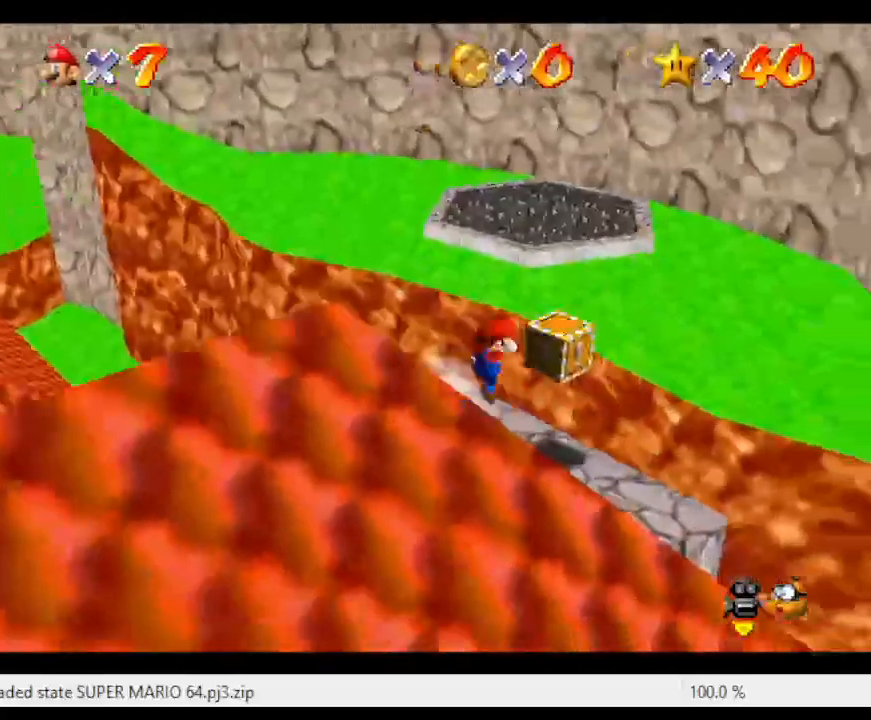
{"buttons": ["A"], "left_stick": "down-left", "events": []}
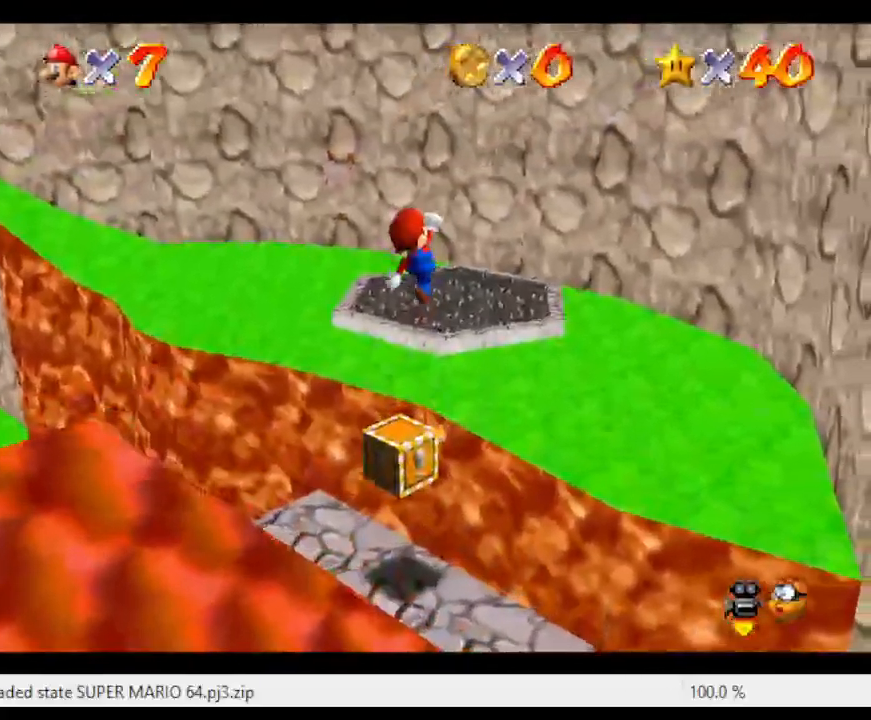
{"buttons": [], "left_stick": "center", "events": [[167, "A", "up"], [167, "left_stick", "down"], [400, "left_stick", "center"]]}
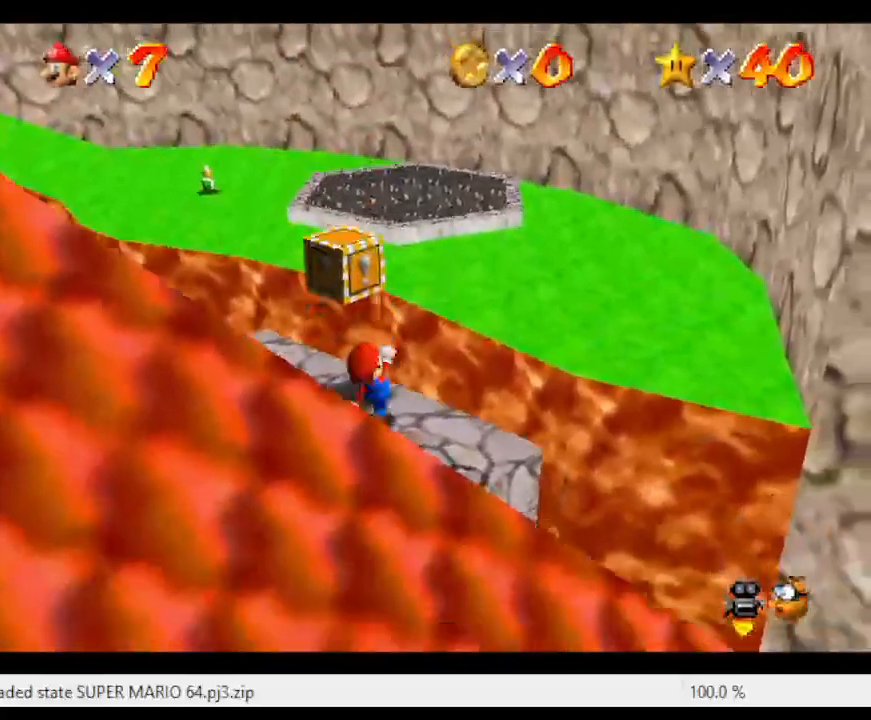
{"buttons": [], "left_stick": "center", "events": [[383, "C_RIGHT", "down"], [467, "C_RIGHT", "up"]]}